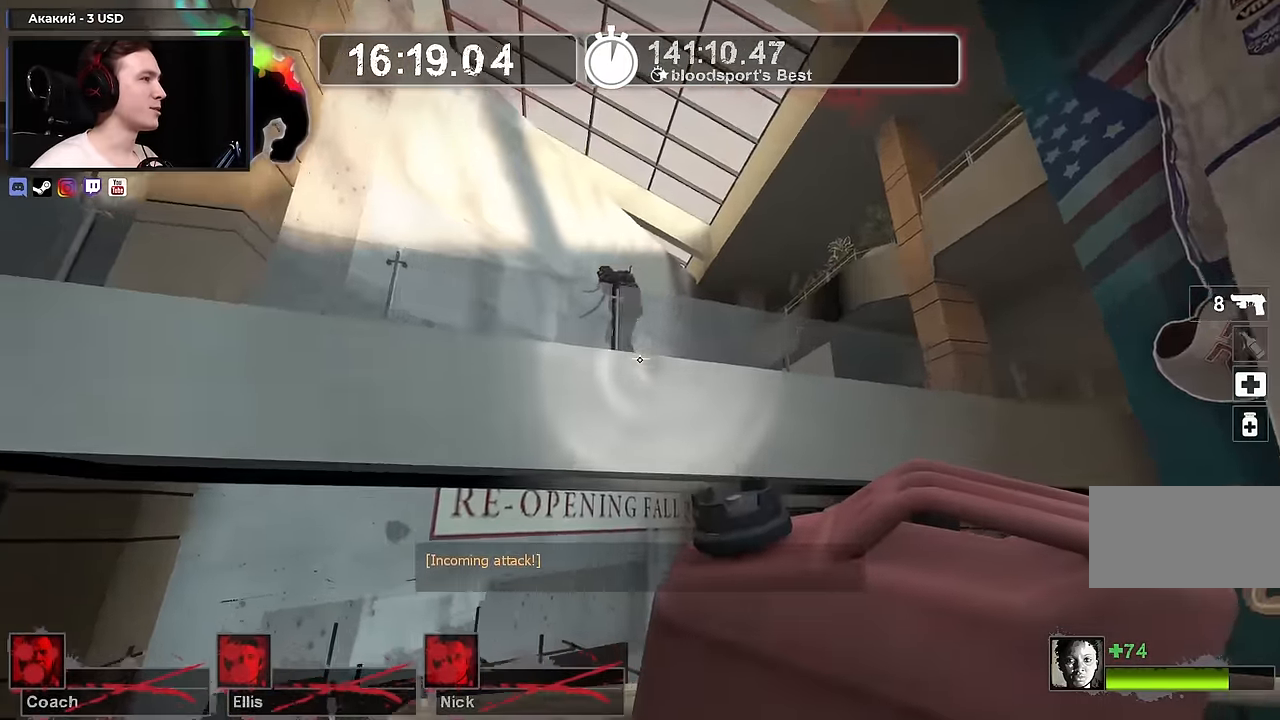
Gameplay with keyboard and mouse; each line is a JSON object with the keys and mouse buttons held at the frame after it. "events" lists presses ("down") and releases ("up") of "1", "2", "3", "4", "a", "alt", "ctrl", "d", "e", "f", "q", "r", "s", "shift", "space", "tab", "w", "mouse_left", "mouse_wheel" and "mouse_right" between this image and that frame as [ms after this image, input, new state], when the widget could be followed in between. "mouse_left", "mouse_wheel", "mouse_right" = the "left", "wheel", "right" buttons of the "mouse" list. No other keys are recorded. "wheel" means that the mouse wheel is clicked or scrolled. Not read: mouse_move.
{"keys": ["a", "s"], "mouse": [], "events": [[267, "d", "up"], [267, "s", "down"], [317, "a", "down"]]}
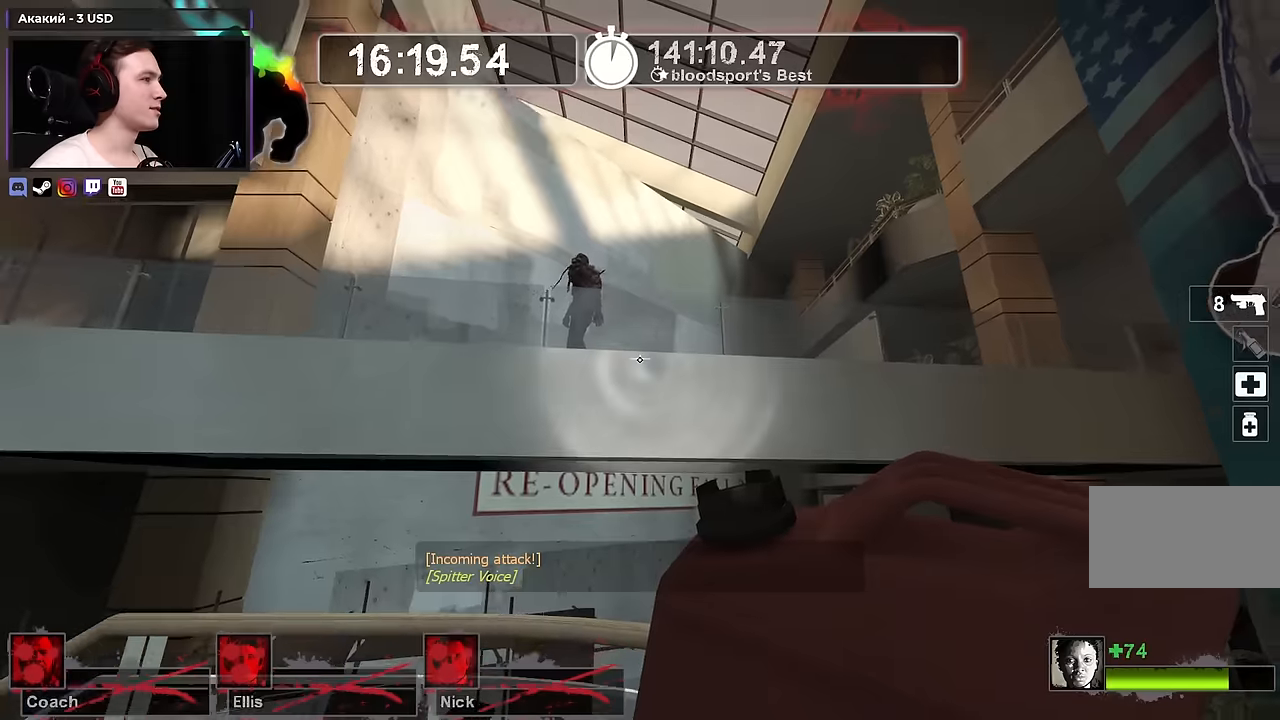
{"keys": ["w"], "mouse": [], "events": [[50, "a", "up"], [250, "s", "up"], [350, "w", "down"]]}
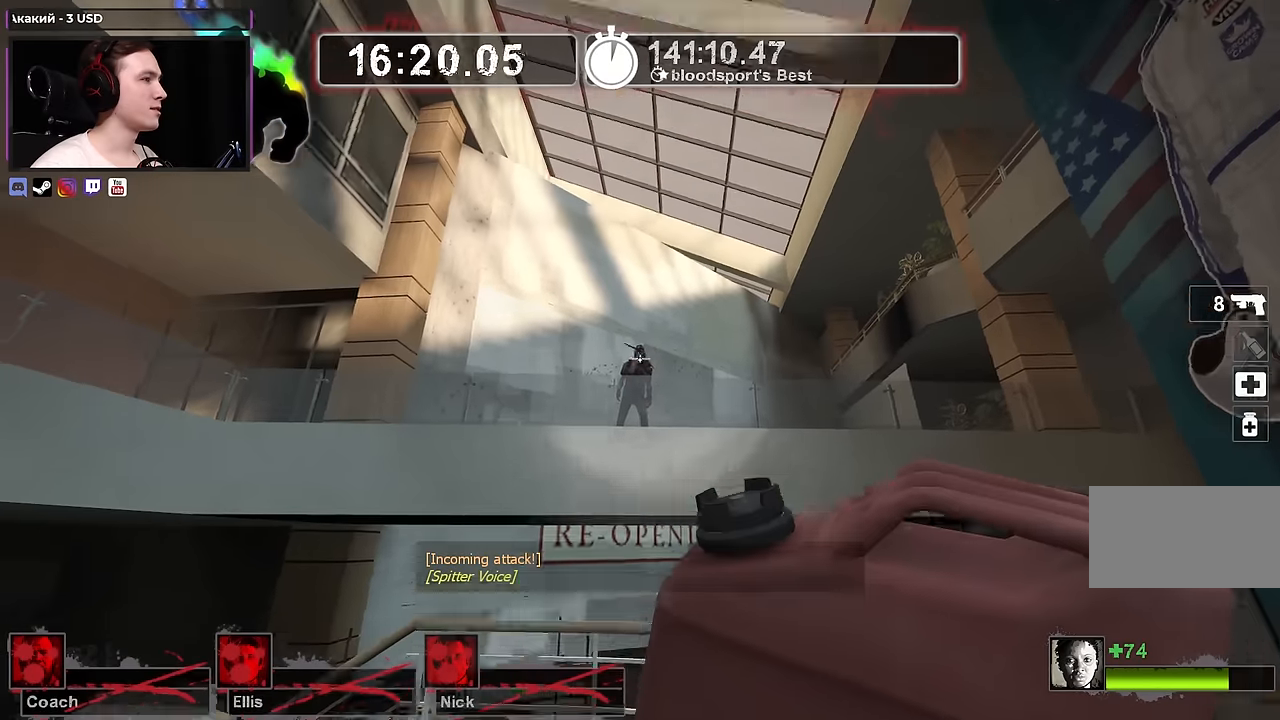
{"keys": ["a", "w"], "mouse": [], "events": [[83, "mouse_left", "down"], [83, "w", "up"], [216, "mouse_left", "up"], [216, "s", "down"], [250, "e", "down"], [350, "a", "down"], [350, "e", "up"], [350, "s", "up"], [500, "w", "down"]]}
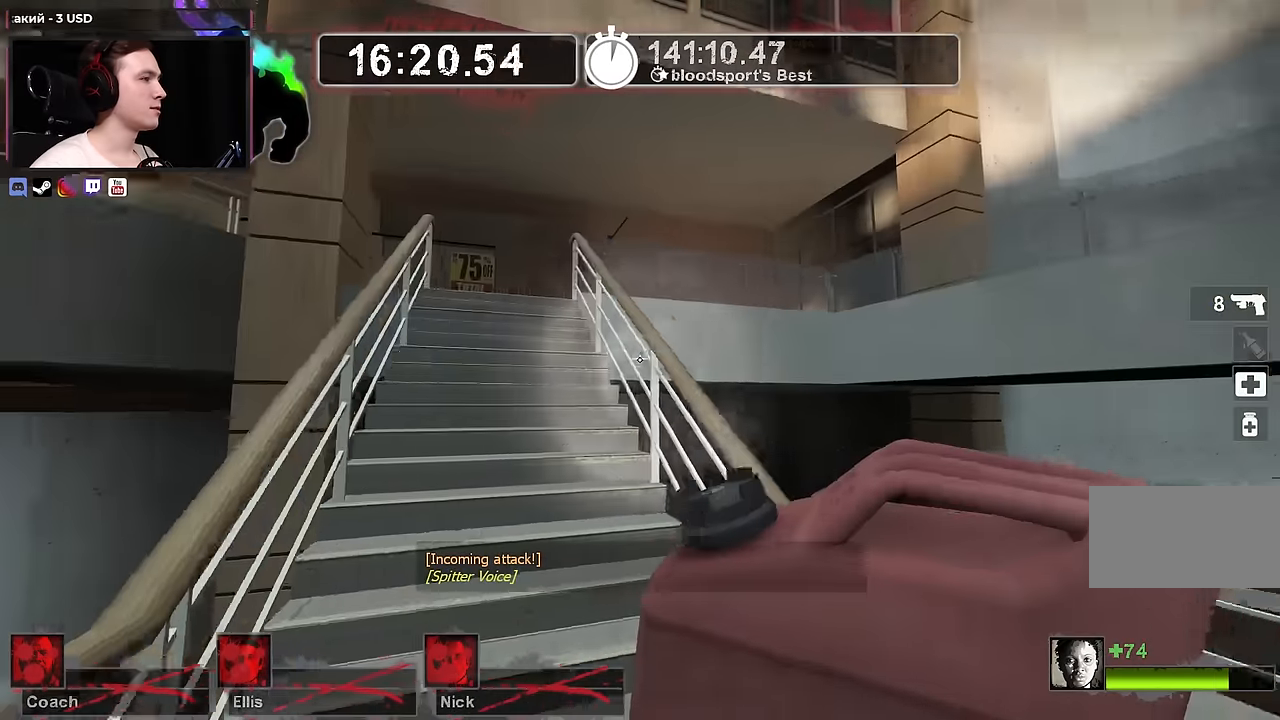
{"keys": ["d", "w"], "mouse": [], "events": [[50, "a", "up"], [416, "d", "down"]]}
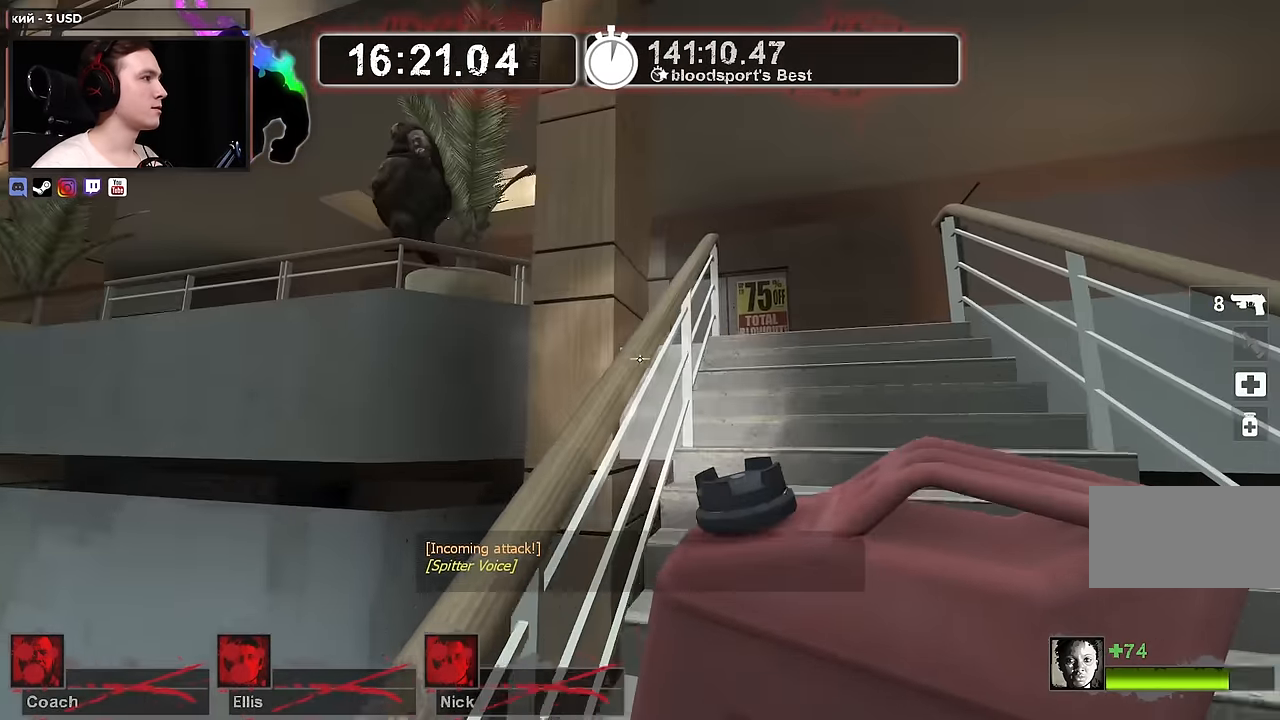
{"keys": ["d", "w"], "mouse": [], "events": []}
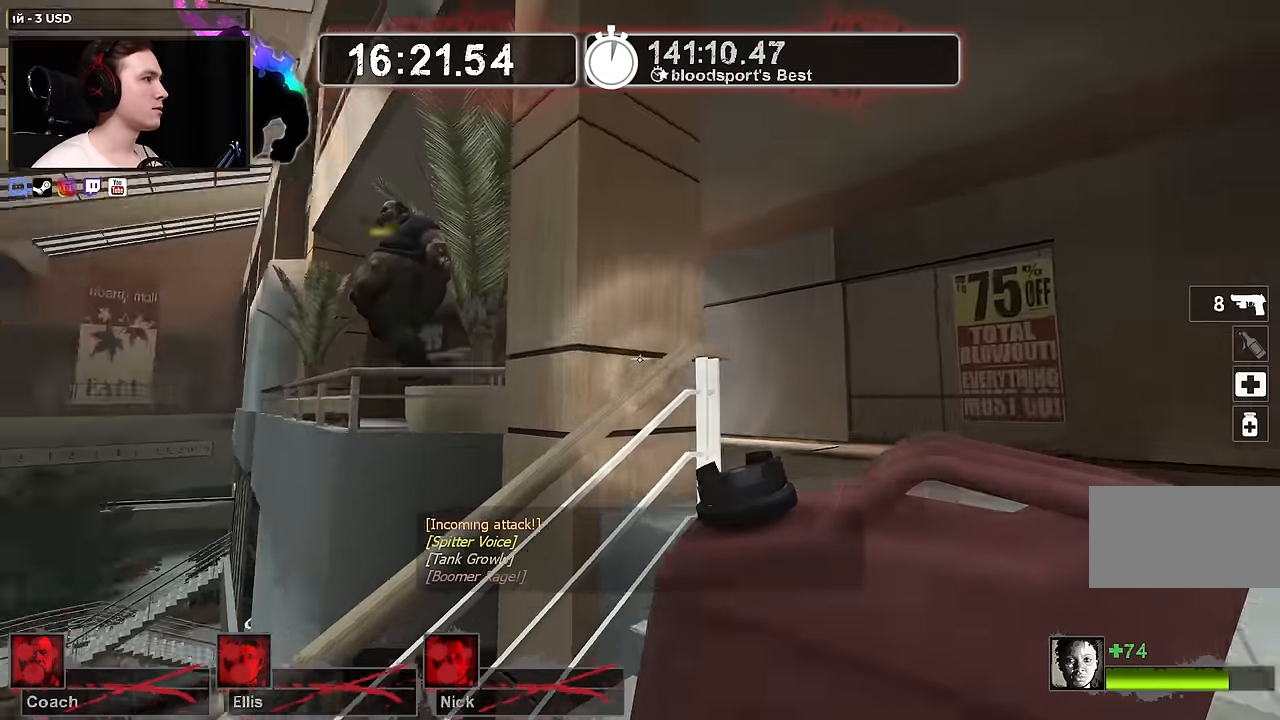
{"keys": ["d", "w"], "mouse": [], "events": []}
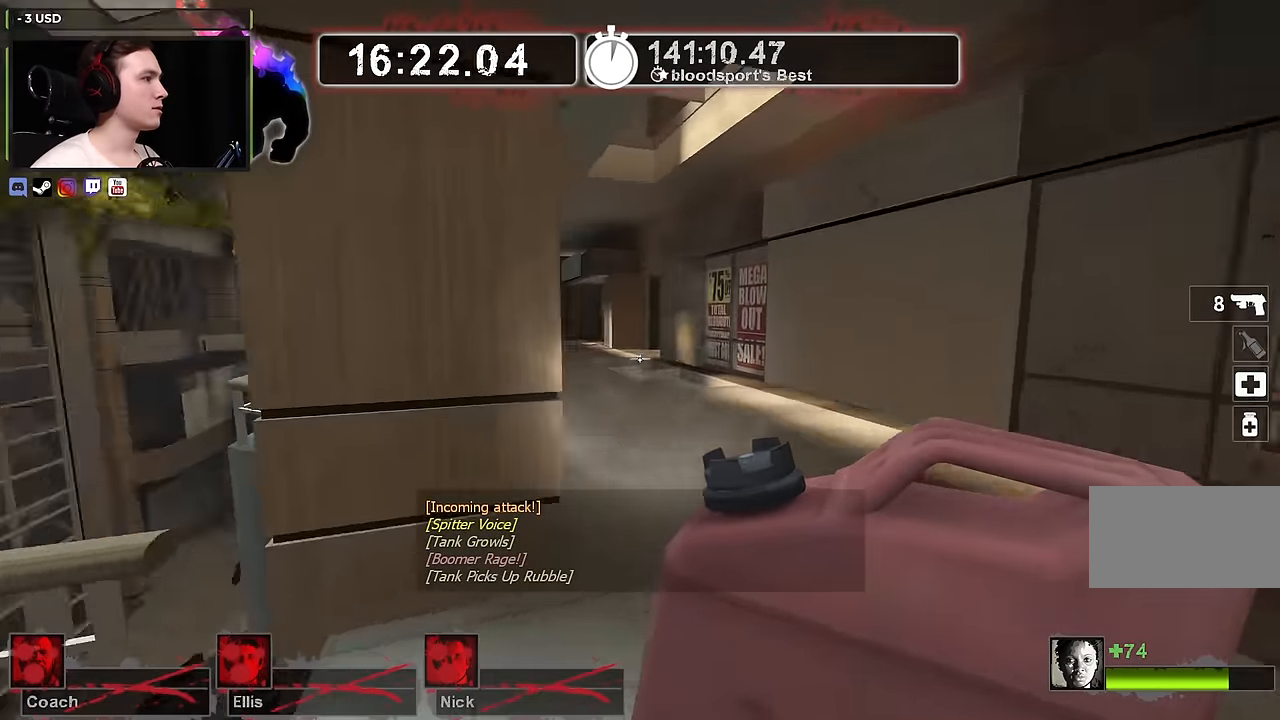
{"keys": ["w"], "mouse": [], "events": [[233, "d", "up"], [316, "a", "down"], [416, "a", "up"]]}
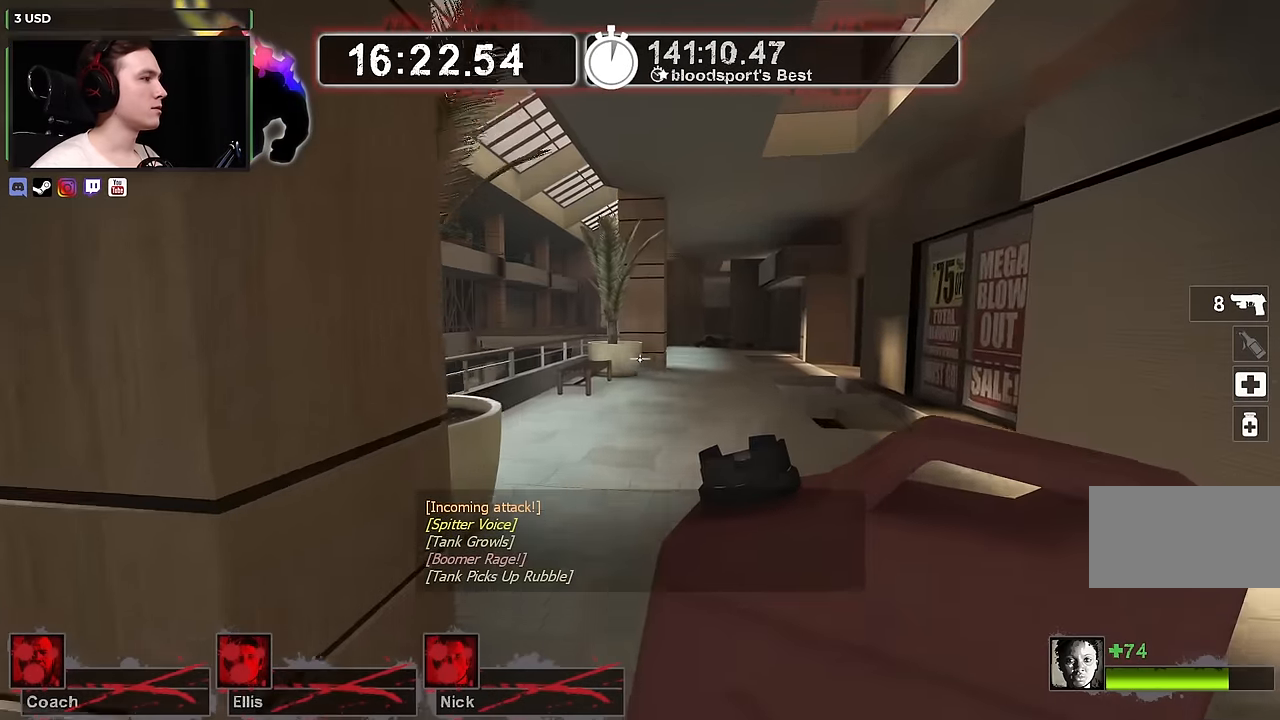
{"keys": [], "mouse": [], "events": [[150, "a", "down"], [200, "w", "up"], [283, "s", "down"], [433, "a", "up"], [483, "s", "up"]]}
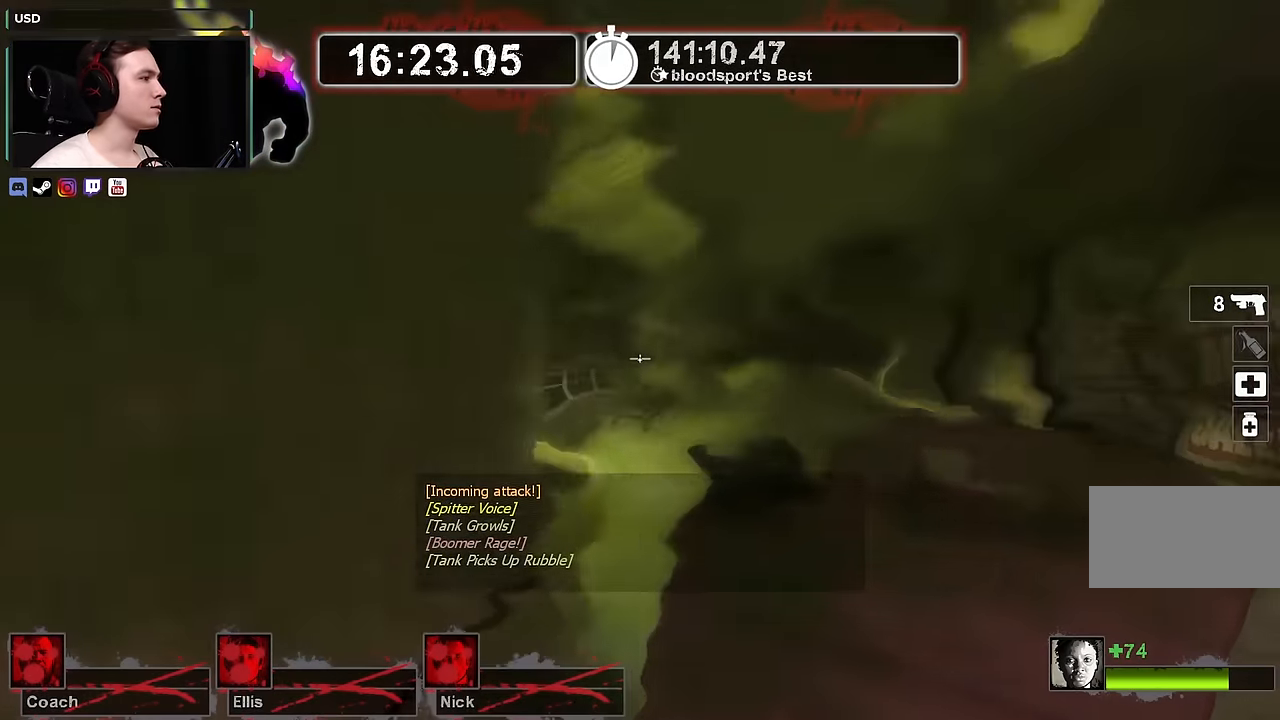
{"keys": ["w"], "mouse": ["right"], "events": [[166, "w", "down"], [216, "d", "down"], [433, "d", "up"], [483, "mouse_right", "down"]]}
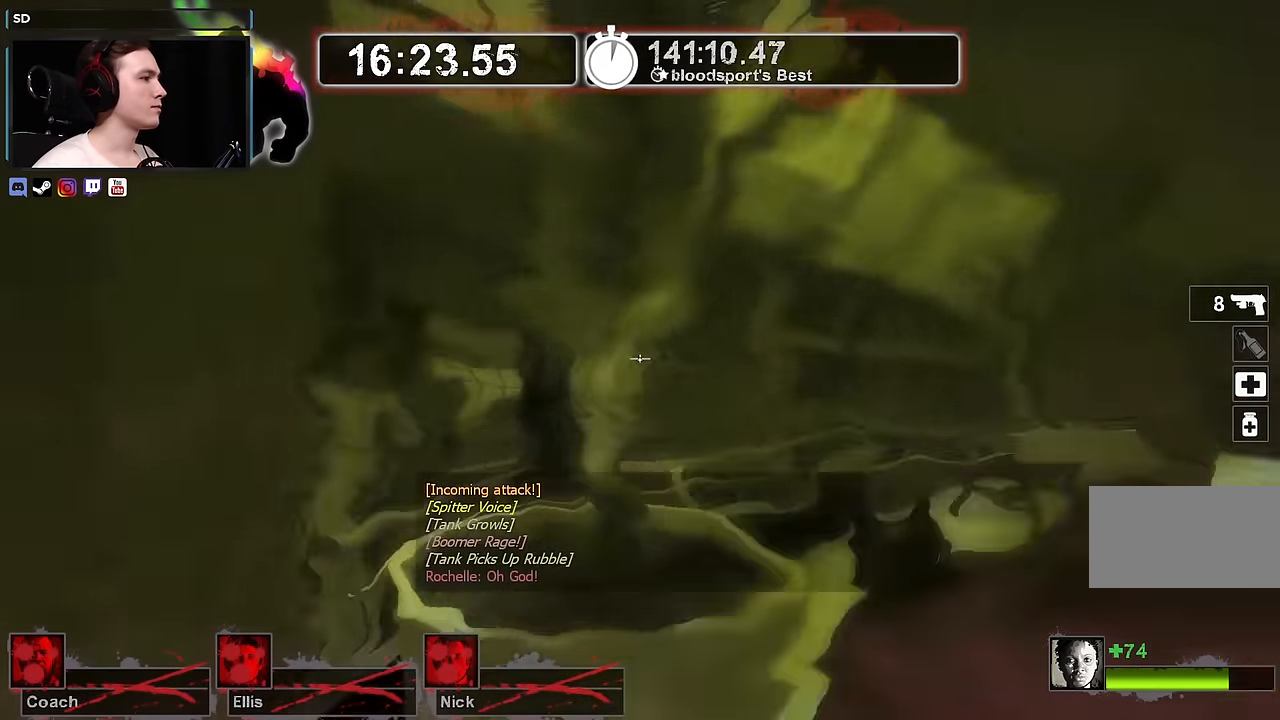
{"keys": ["w"], "mouse": [], "events": [[83, "d", "down"], [133, "w", "up"], [283, "mouse_right", "up"], [283, "w", "down"], [366, "d", "up"]]}
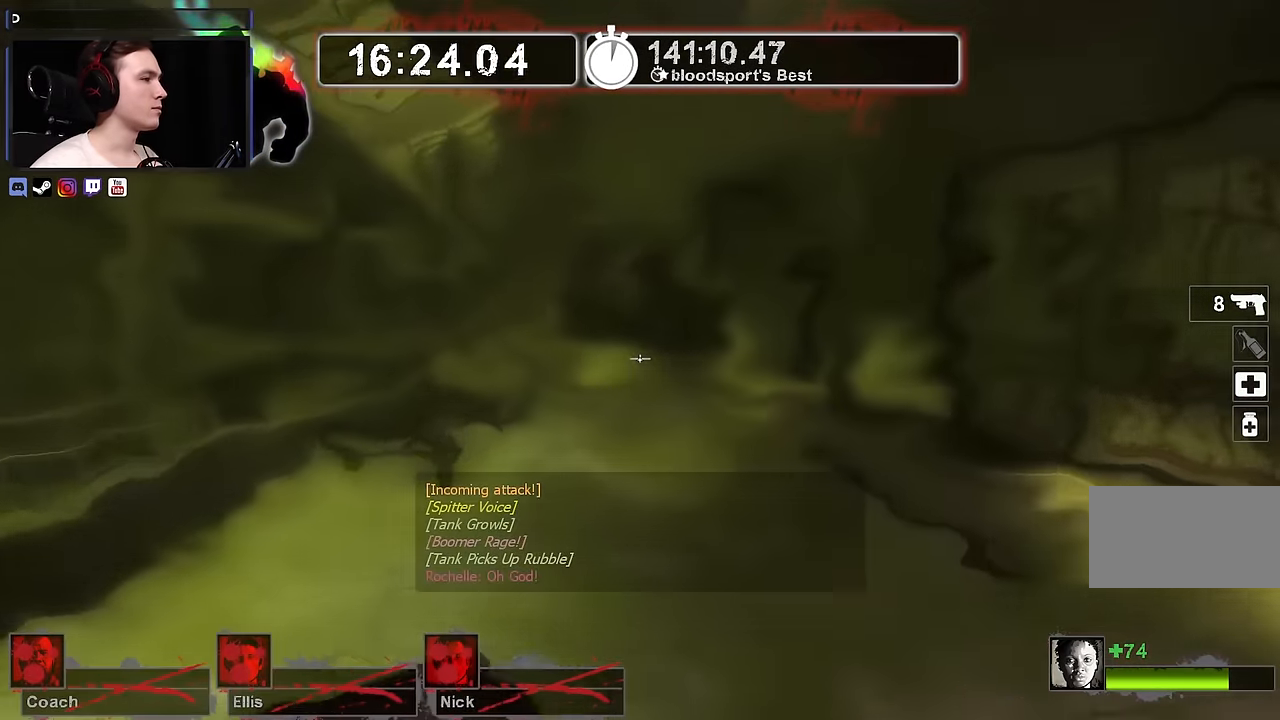
{"keys": ["w"], "mouse": [], "events": [[16, "d", "down"], [150, "d", "up"]]}
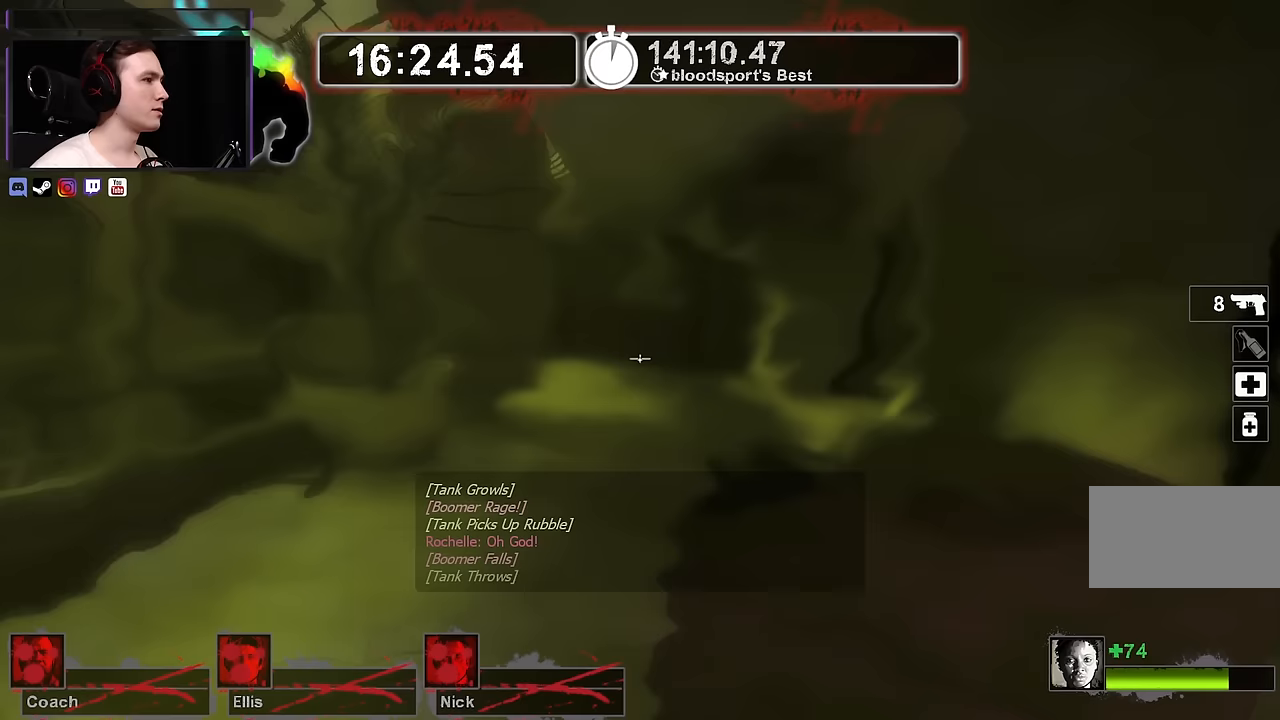
{"keys": ["w"], "mouse": [], "events": [[350, "d", "down"], [450, "d", "up"]]}
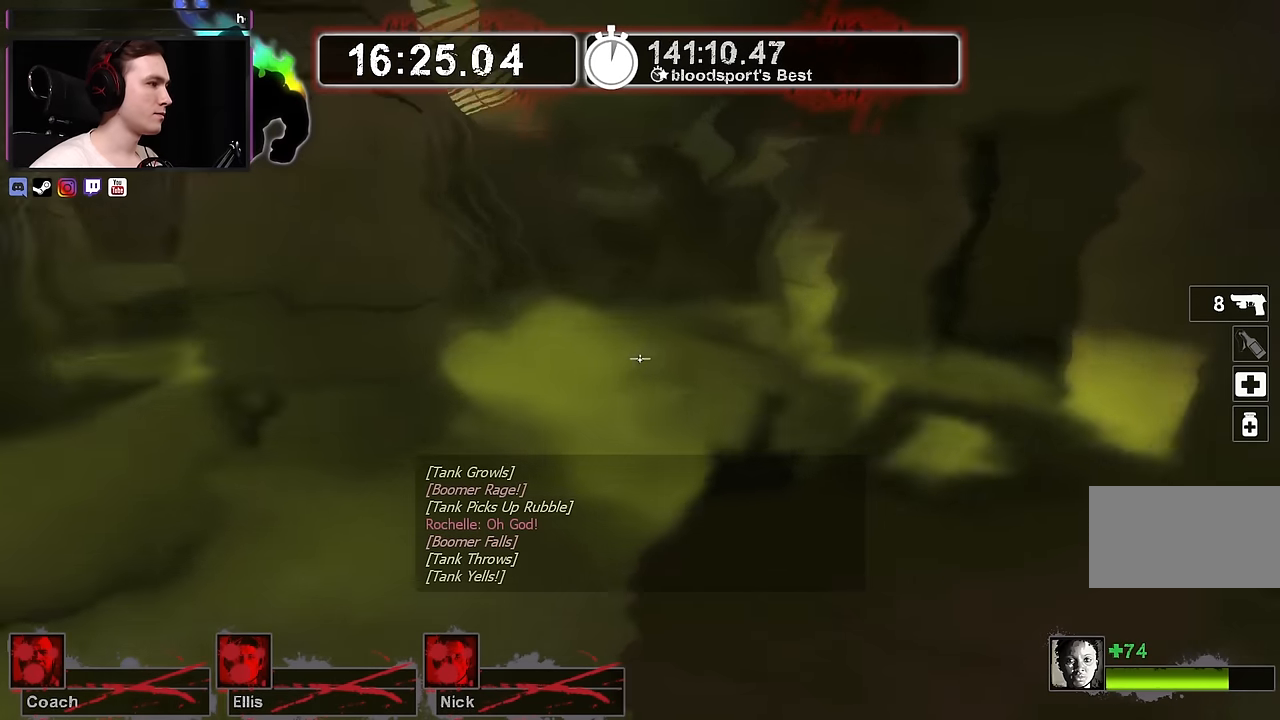
{"keys": ["w"], "mouse": [], "events": [[183, "a", "down"], [317, "a", "up"]]}
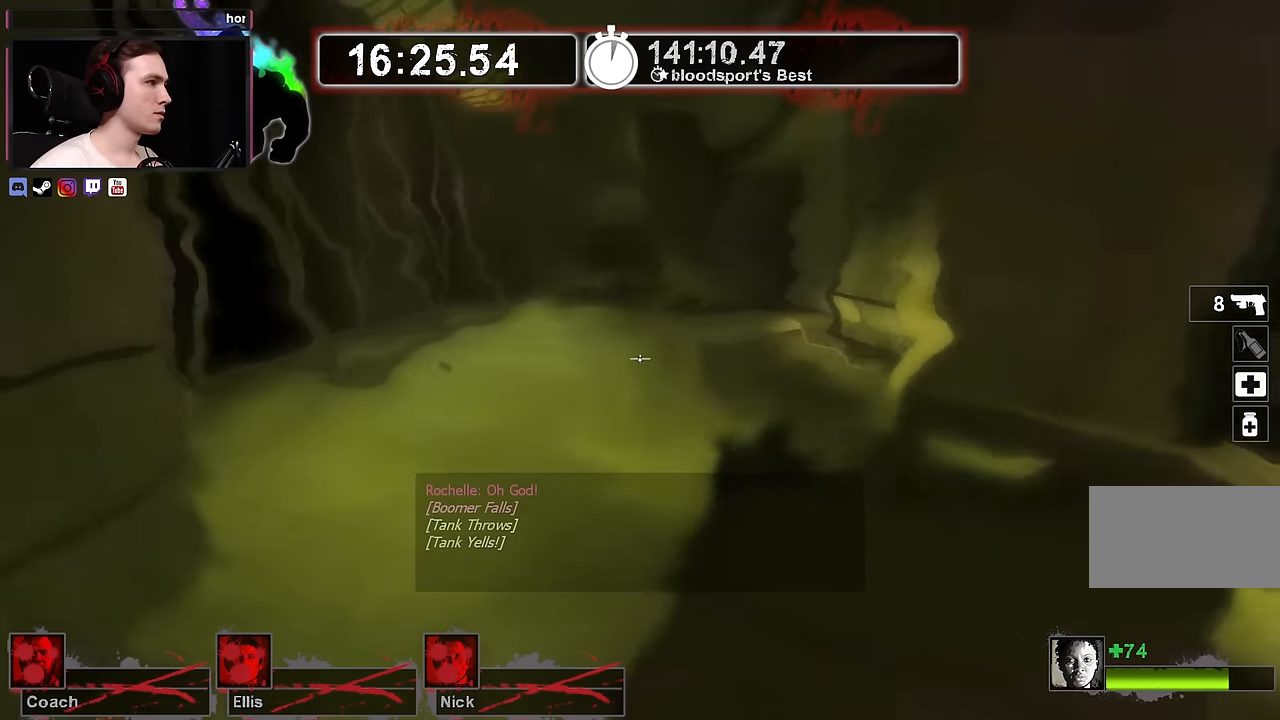
{"keys": ["w"], "mouse": [], "events": []}
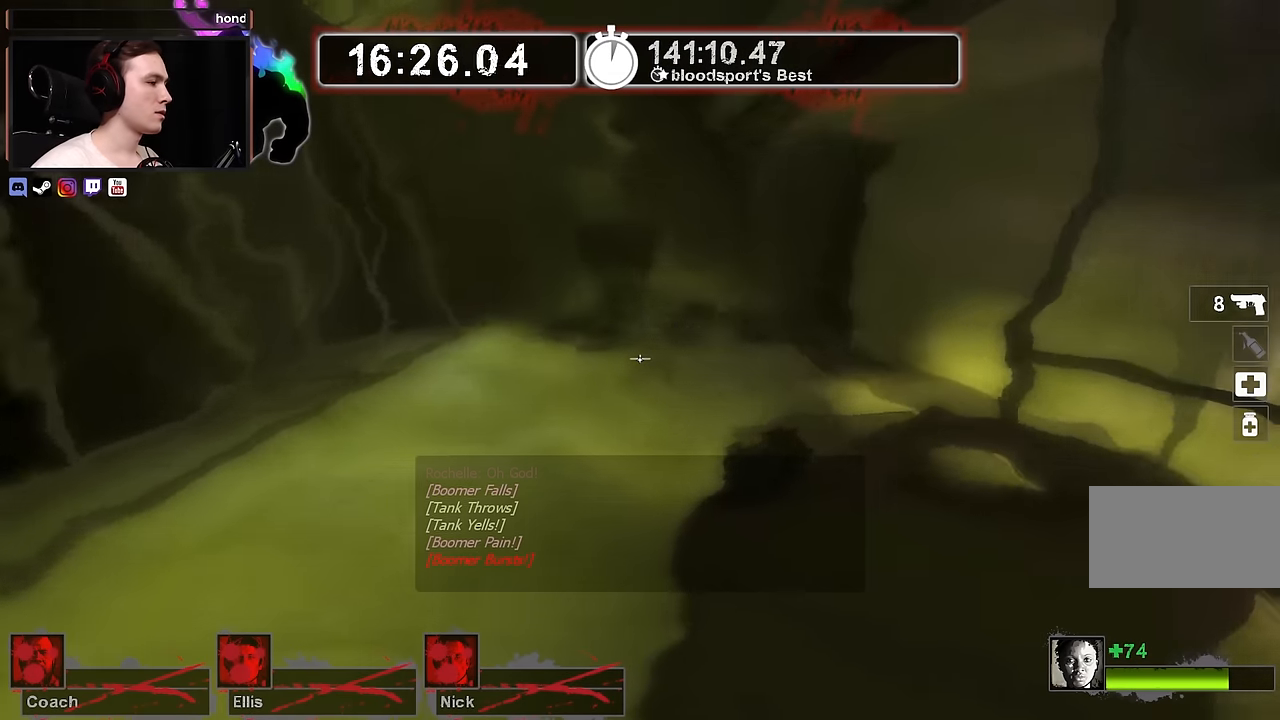
{"keys": ["w"], "mouse": [], "events": []}
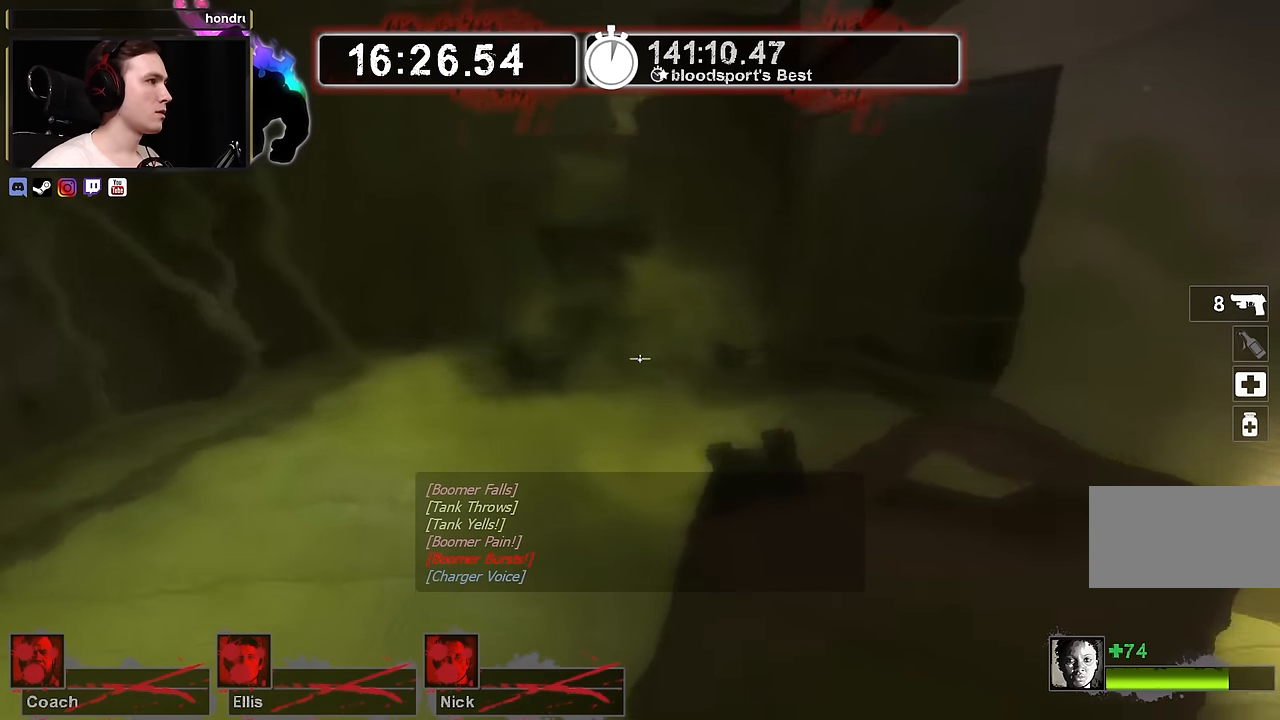
{"keys": ["w"], "mouse": [], "events": [[133, "a", "down"], [367, "a", "up"]]}
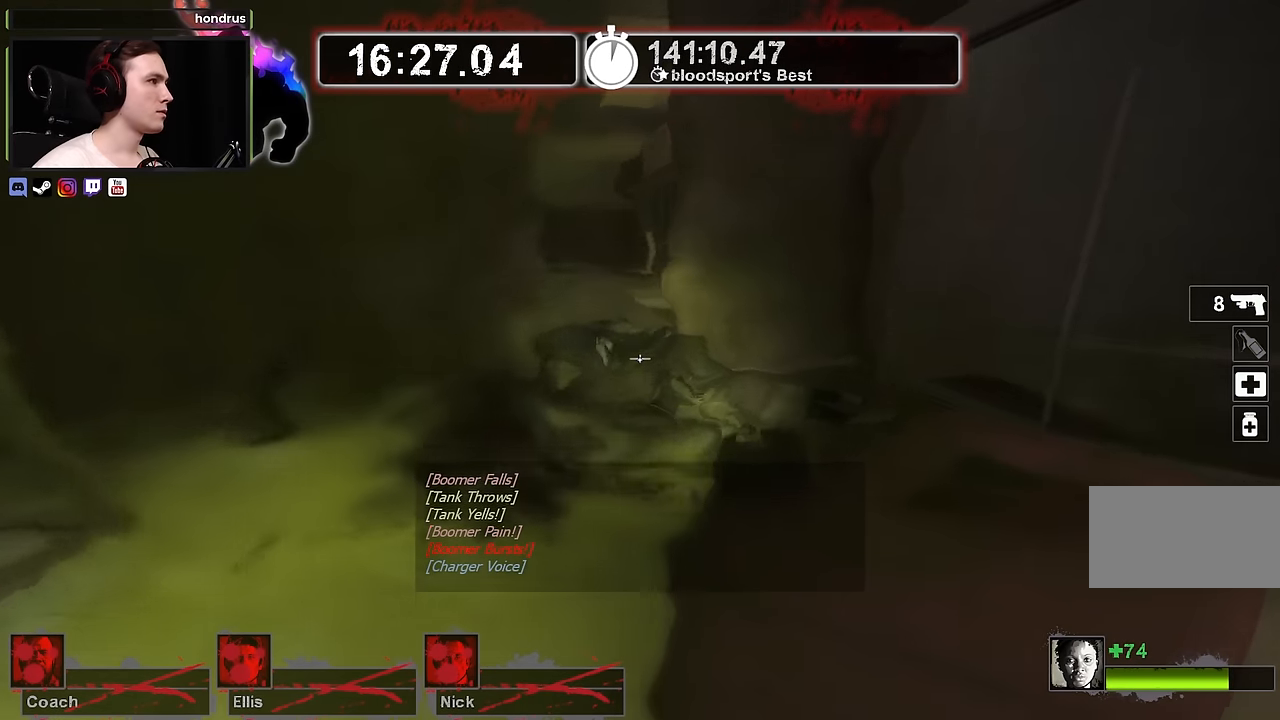
{"keys": ["w"], "mouse": [], "events": [[233, "d", "down"], [283, "d", "up"]]}
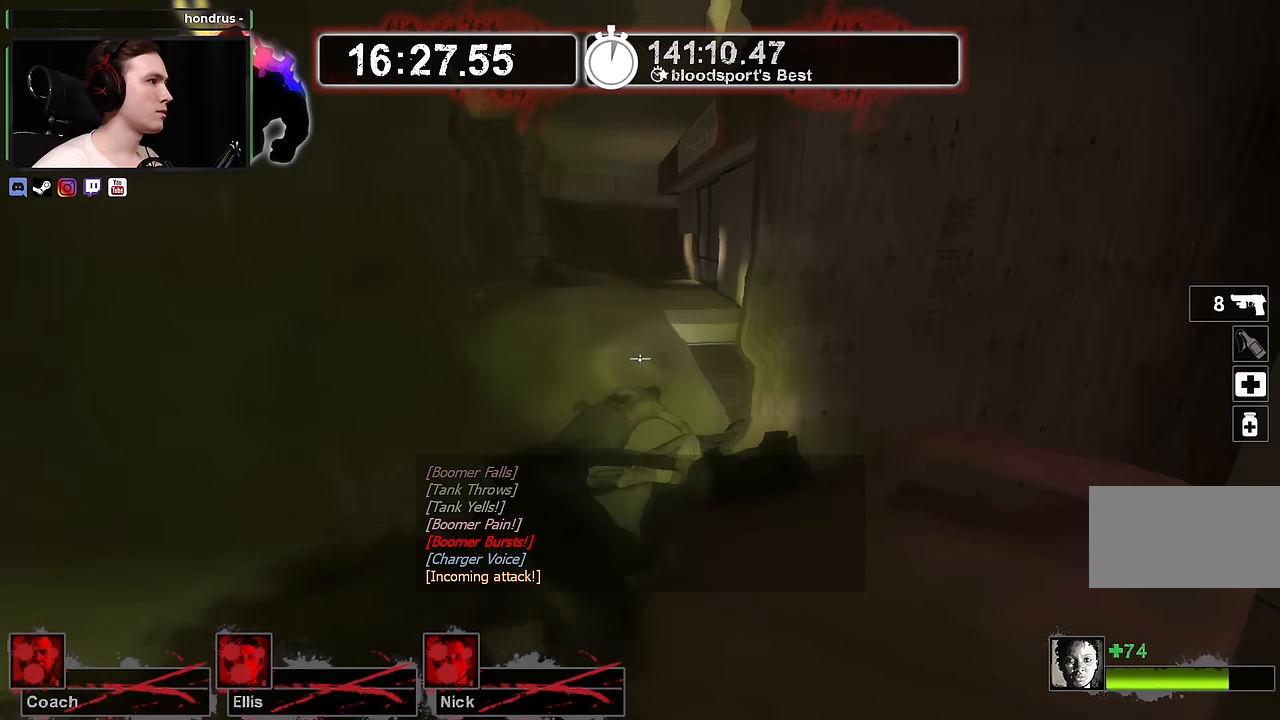
{"keys": ["shift"], "mouse": [], "events": [[350, "w", "up"], [400, "d", "down"], [500, "d", "up"], [500, "shift", "down"]]}
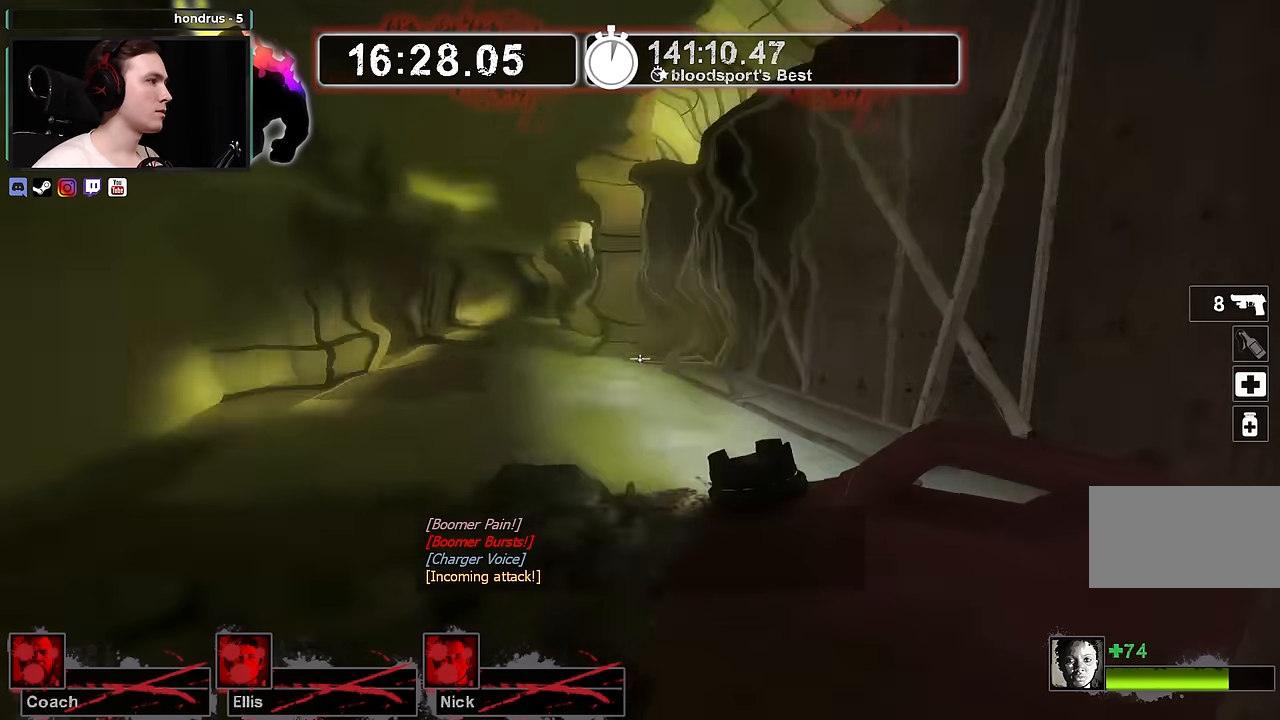
{"keys": ["shift"], "mouse": [], "events": []}
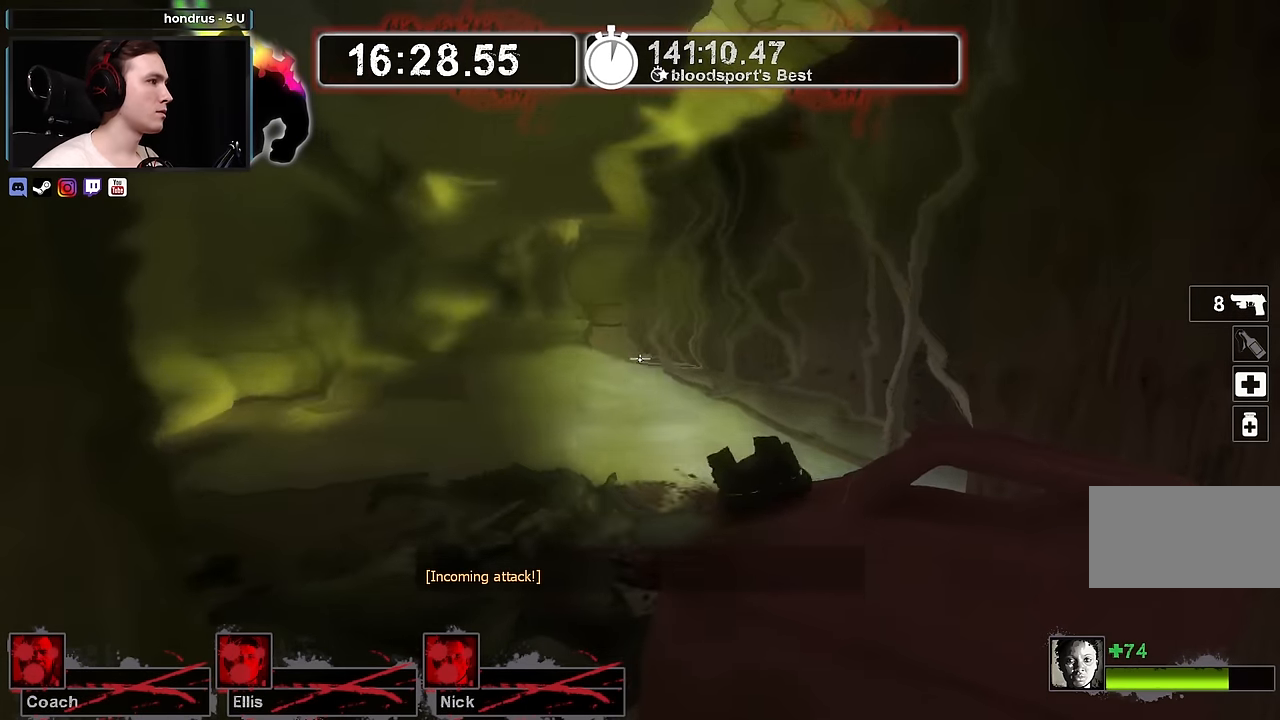
{"keys": ["a"], "mouse": [], "events": [[50, "shift", "up"], [100, "w", "down"], [333, "a", "down"], [433, "w", "up"]]}
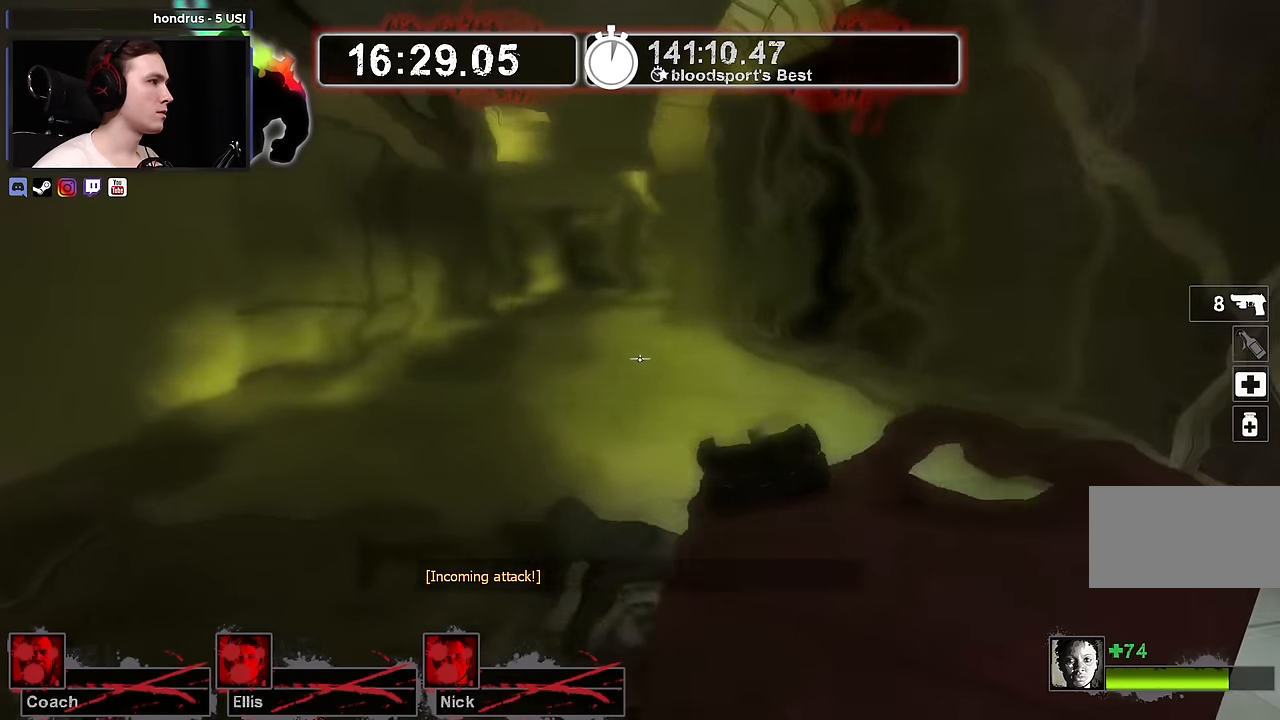
{"keys": ["d"], "mouse": [], "events": [[67, "w", "down"], [250, "a", "up"], [300, "d", "down"], [350, "d", "up"], [400, "d", "down"], [400, "w", "up"]]}
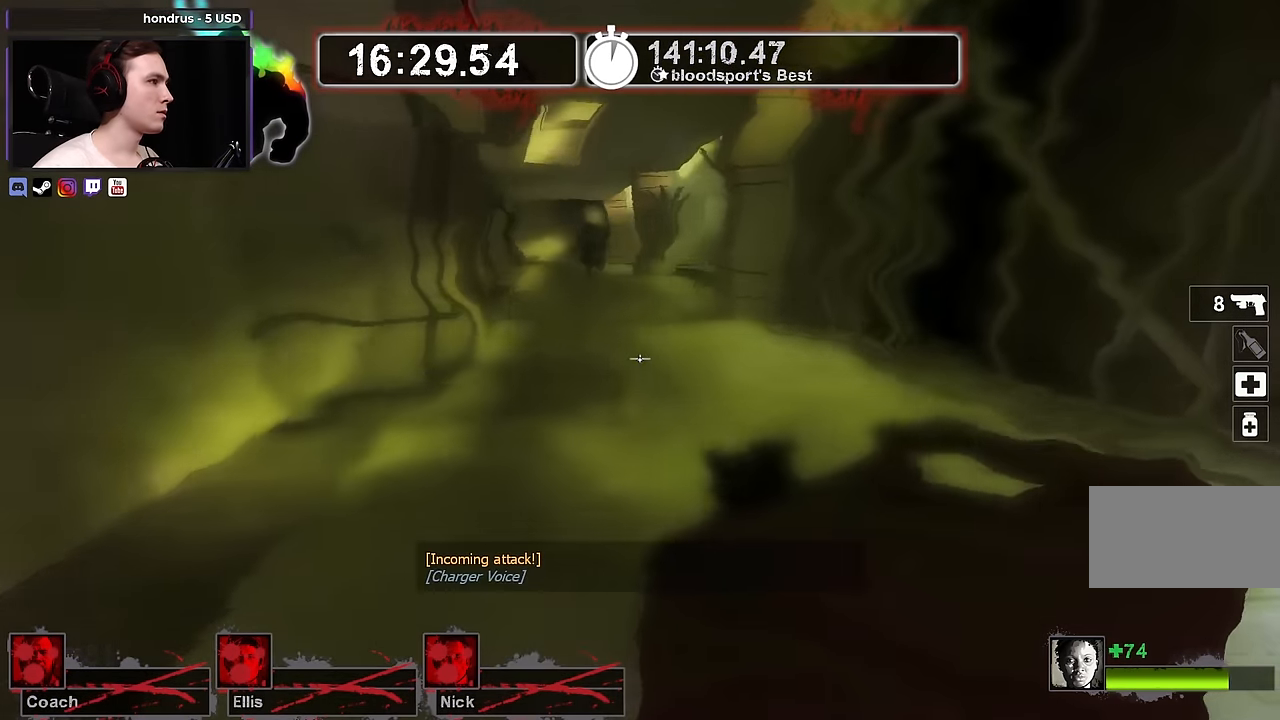
{"keys": ["d"], "mouse": [], "events": [[33, "d", "up"], [184, "d", "down"]]}
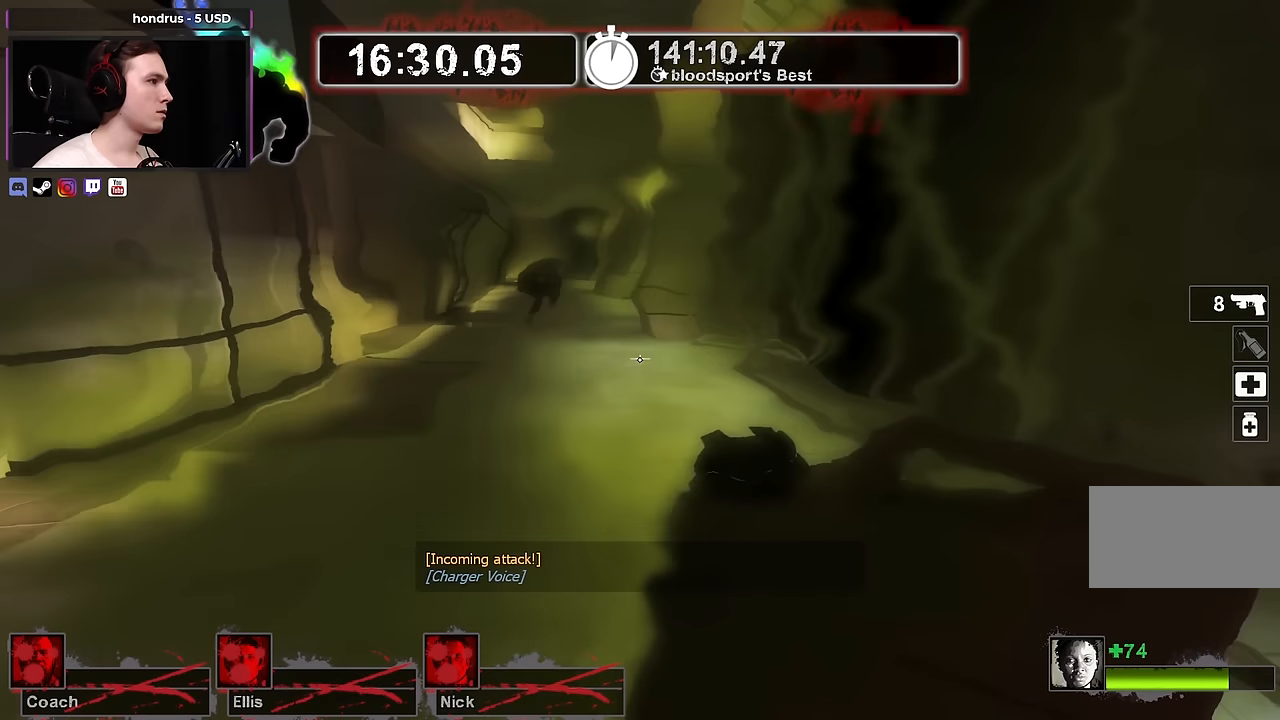
{"keys": [], "mouse": [], "events": [[17, "s", "down"], [284, "s", "up"], [484, "d", "up"]]}
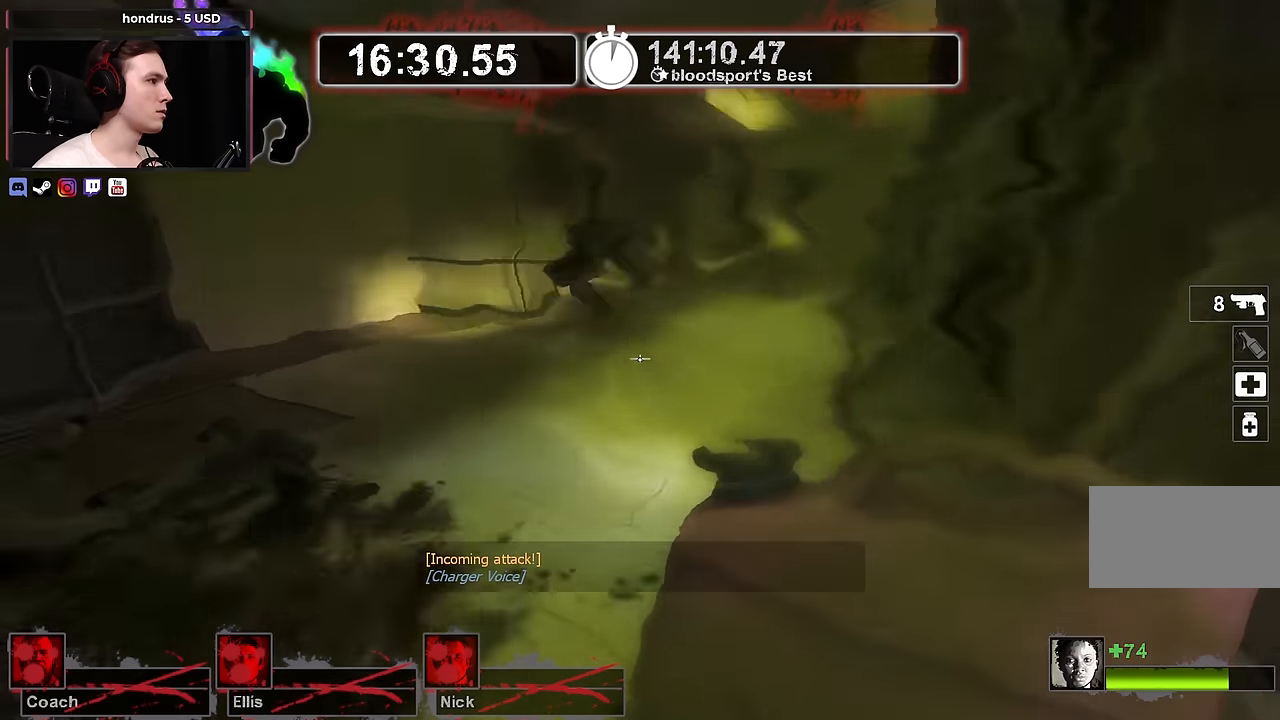
{"keys": ["w"], "mouse": [], "events": [[117, "d", "down"], [300, "d", "up"], [450, "w", "down"]]}
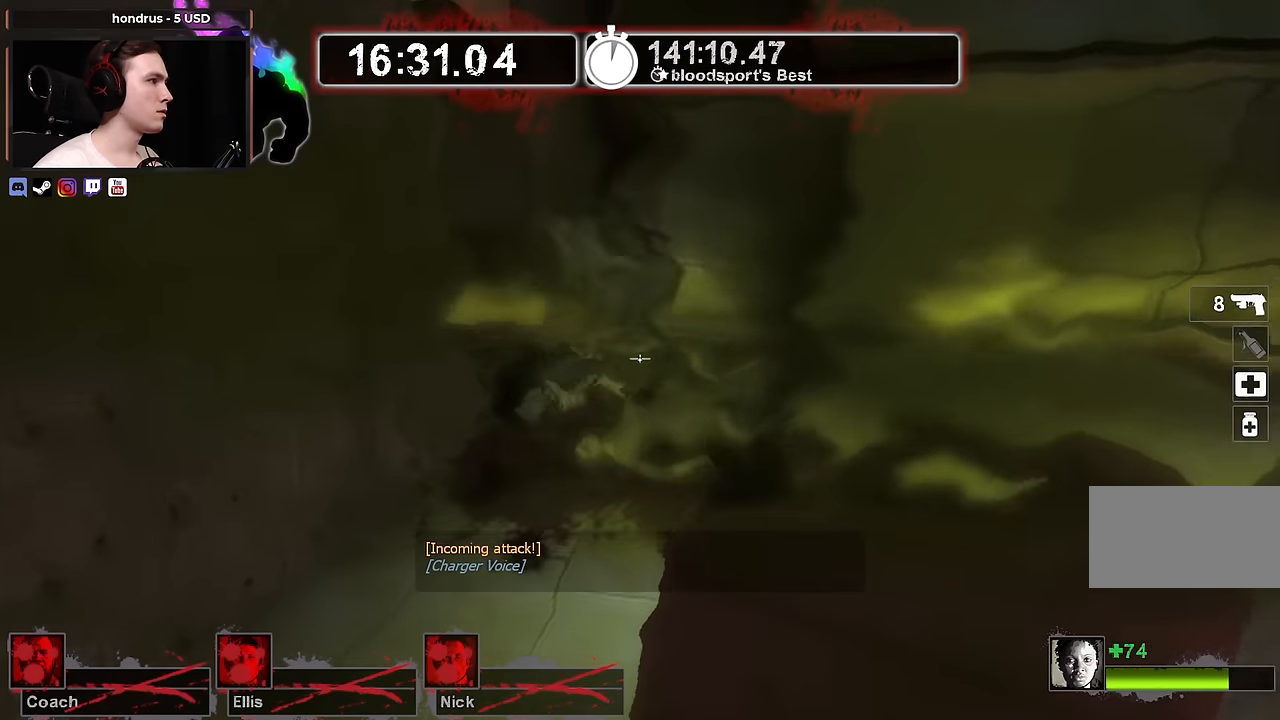
{"keys": ["w"], "mouse": [], "events": []}
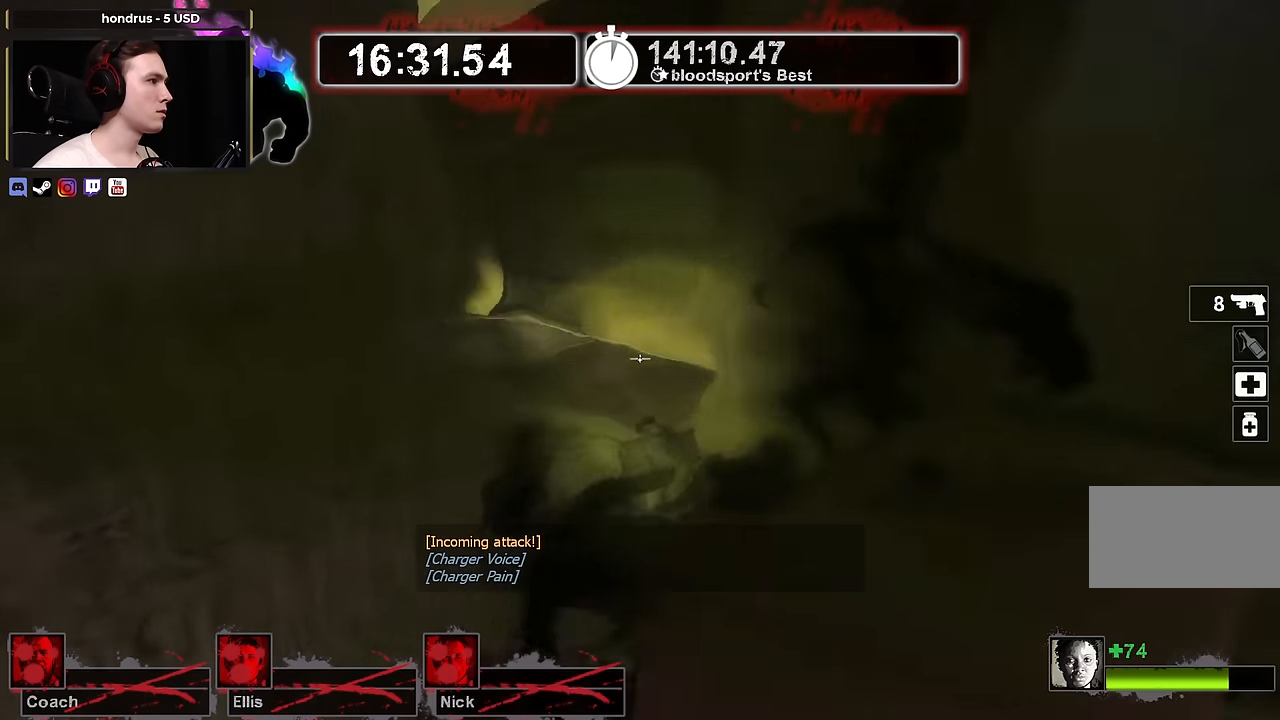
{"keys": ["a", "w"], "mouse": [], "events": [[350, "a", "down"]]}
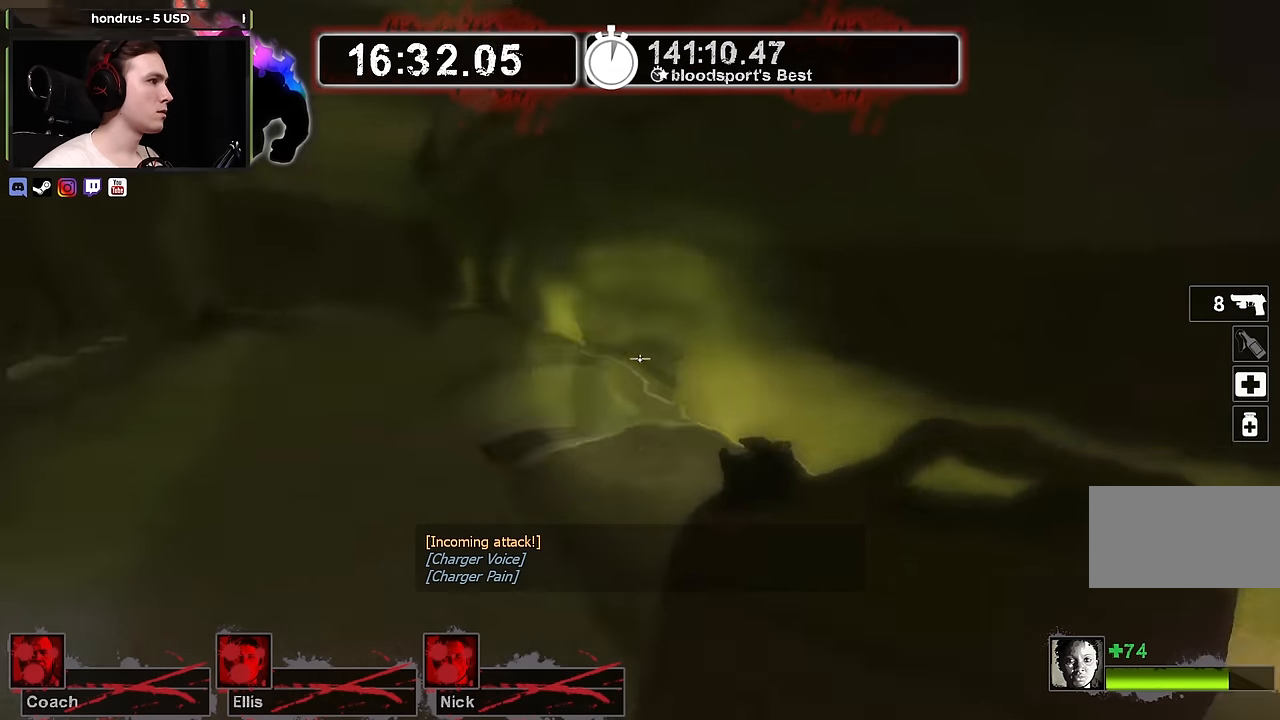
{"keys": ["w"], "mouse": [], "events": [[34, "w", "up"], [167, "s", "down"], [217, "a", "up"], [350, "s", "up"], [450, "w", "down"]]}
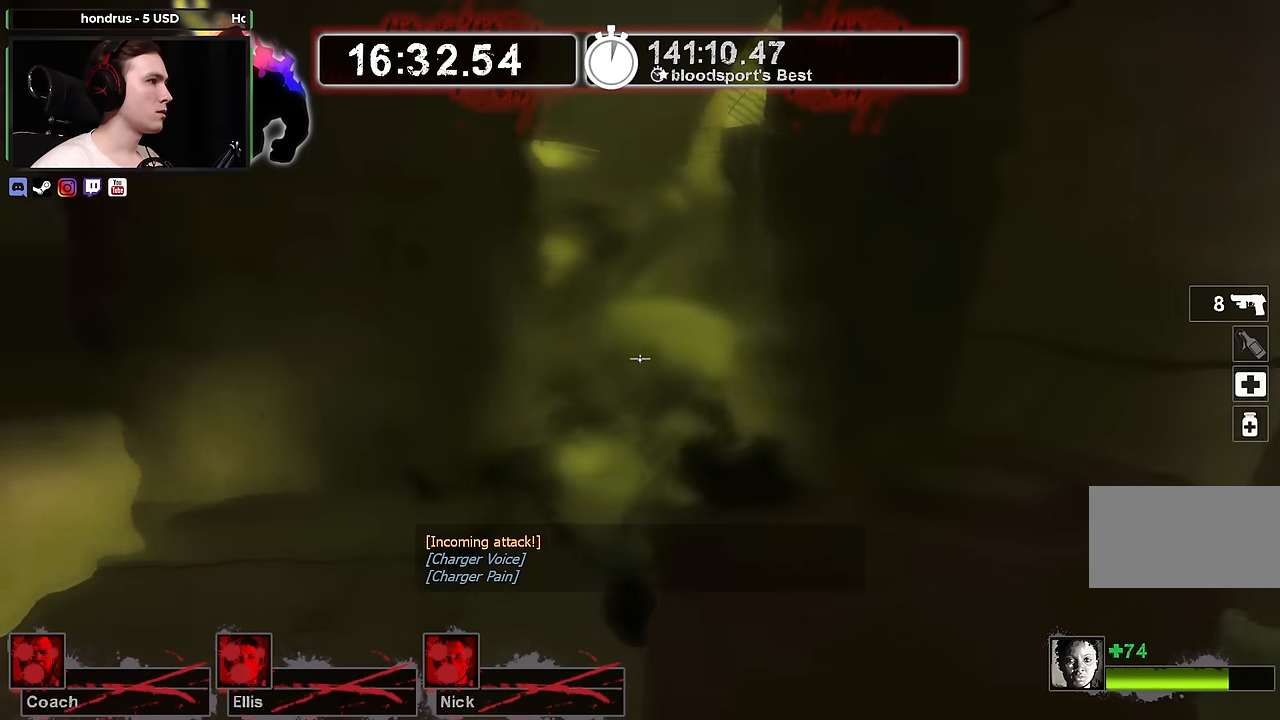
{"keys": [], "mouse": [], "events": [[34, "a", "down"], [134, "w", "up"], [184, "a", "up"], [317, "d", "down"], [417, "d", "up"]]}
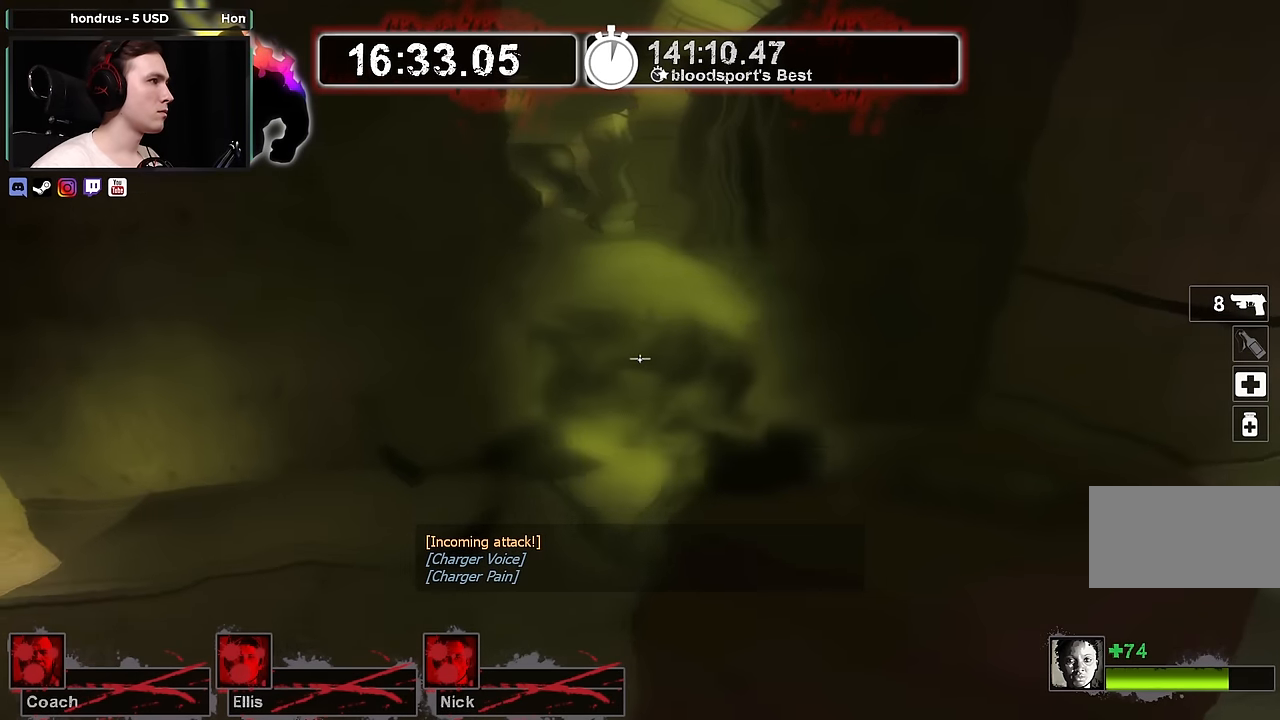
{"keys": ["a"], "mouse": [], "events": [[300, "d", "down"], [400, "a", "down"], [400, "d", "up"]]}